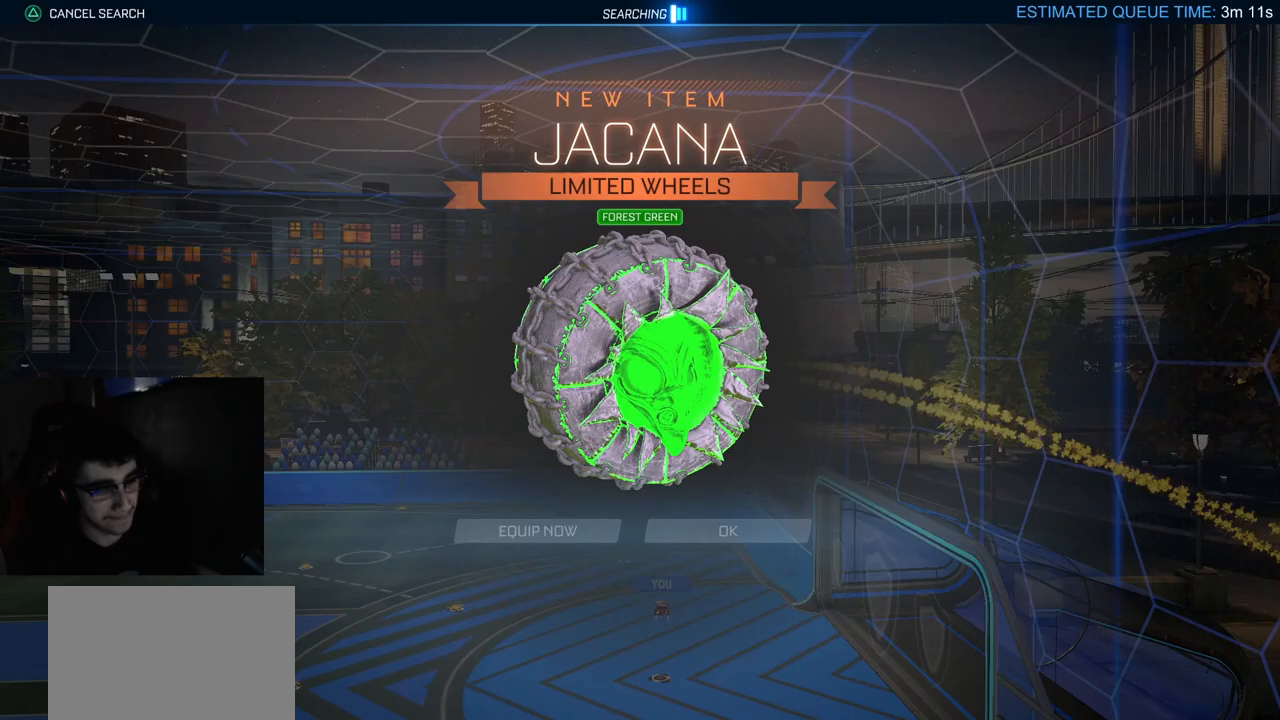
Gameplay with a controller (PlayStation layout); each line is a JSON object with the inputs held at the frame after it. "events" lists button and stick changes between this image and that frame as [ms after this image, input, new state], when the widget could be followed in between.
{"buttons": [], "left_stick": "center", "right_stick": "center", "events": [[133, "CROSS", "down"], [233, "CROSS", "up"]]}
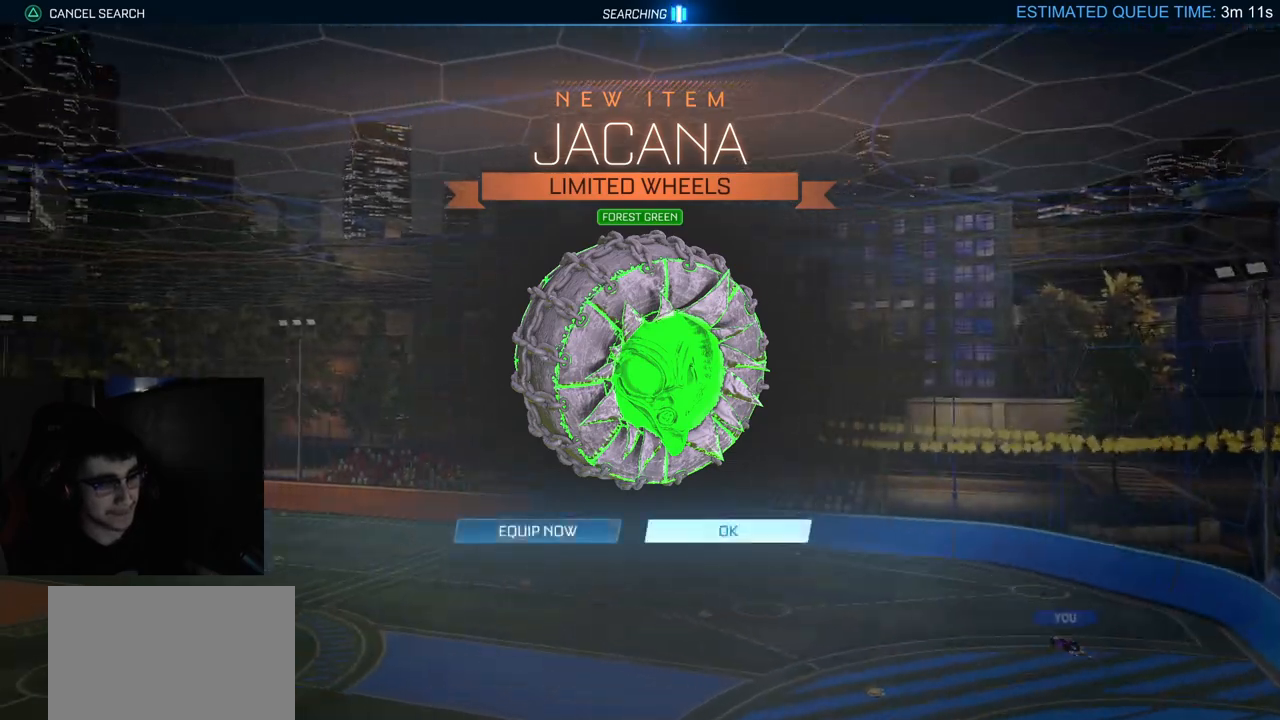
{"buttons": [], "left_stick": "center", "right_stick": "center", "events": [[133, "CROSS", "down"], [233, "CROSS", "up"]]}
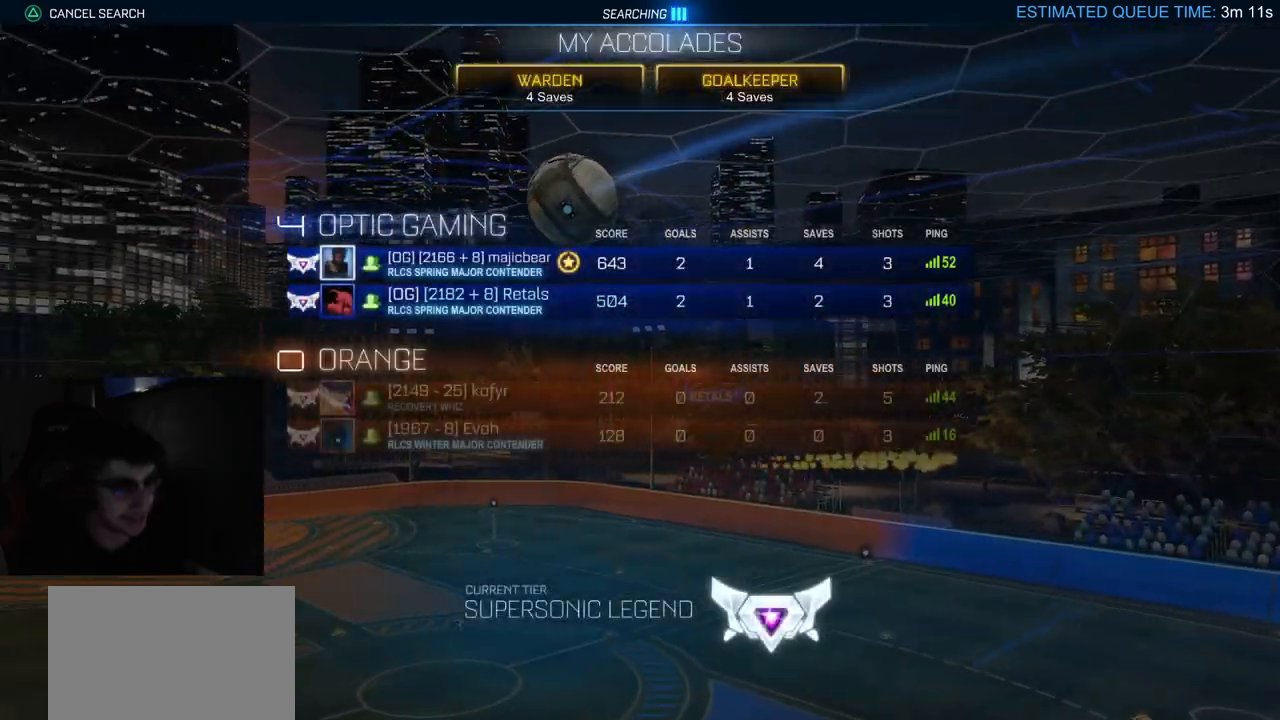
{"buttons": [], "left_stick": "center", "right_stick": "center", "events": []}
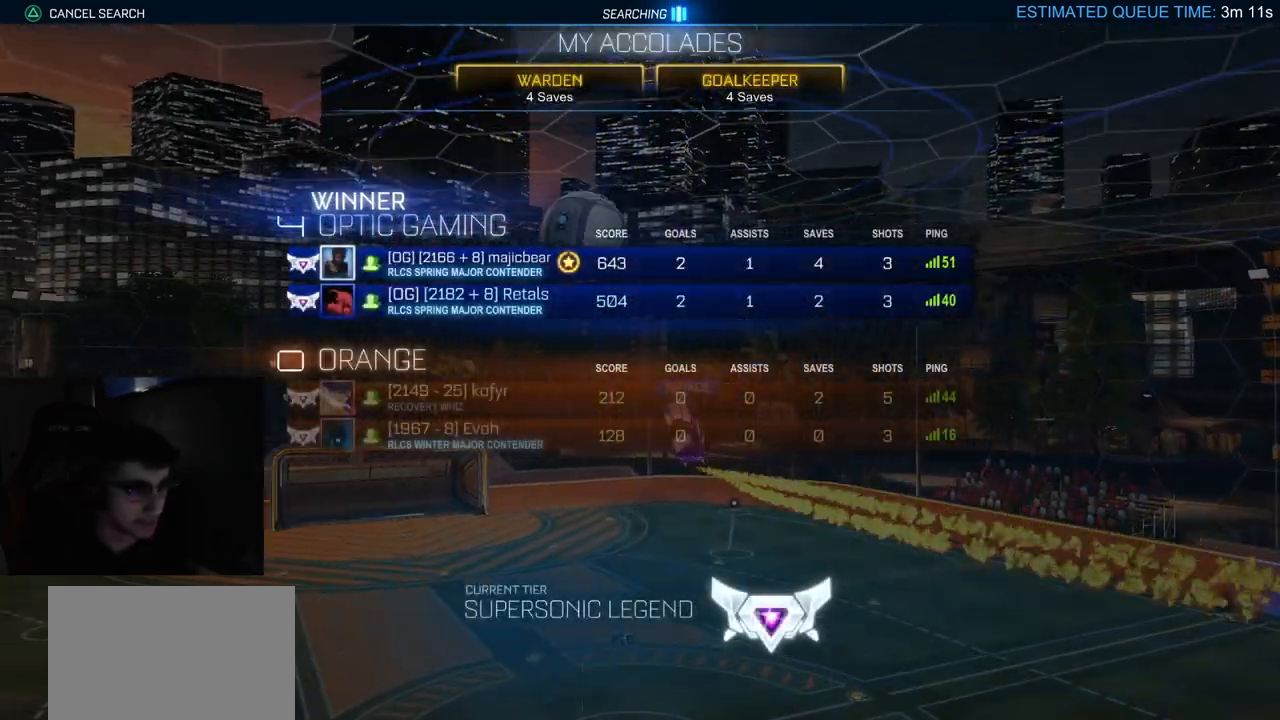
{"buttons": [], "left_stick": "center", "right_stick": "center", "events": []}
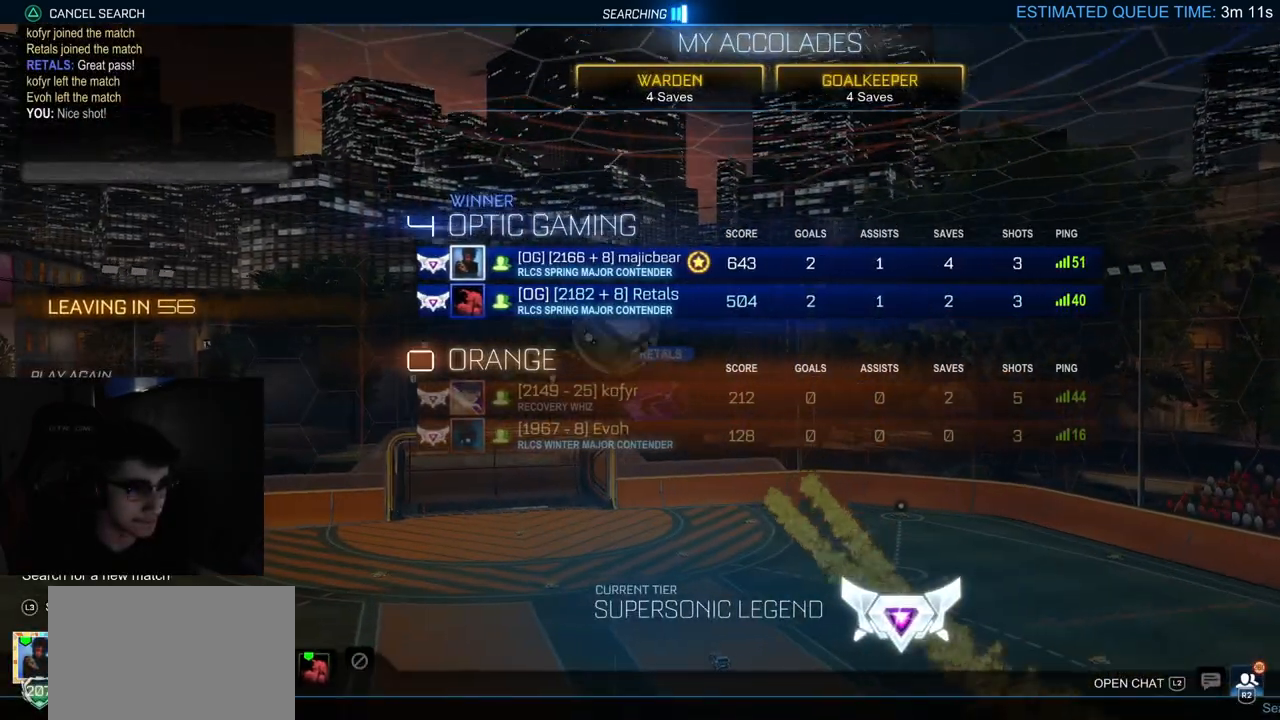
{"buttons": [], "left_stick": "center", "right_stick": "center", "events": [[150, "CIRCLE", "down"], [283, "CIRCLE", "up"]]}
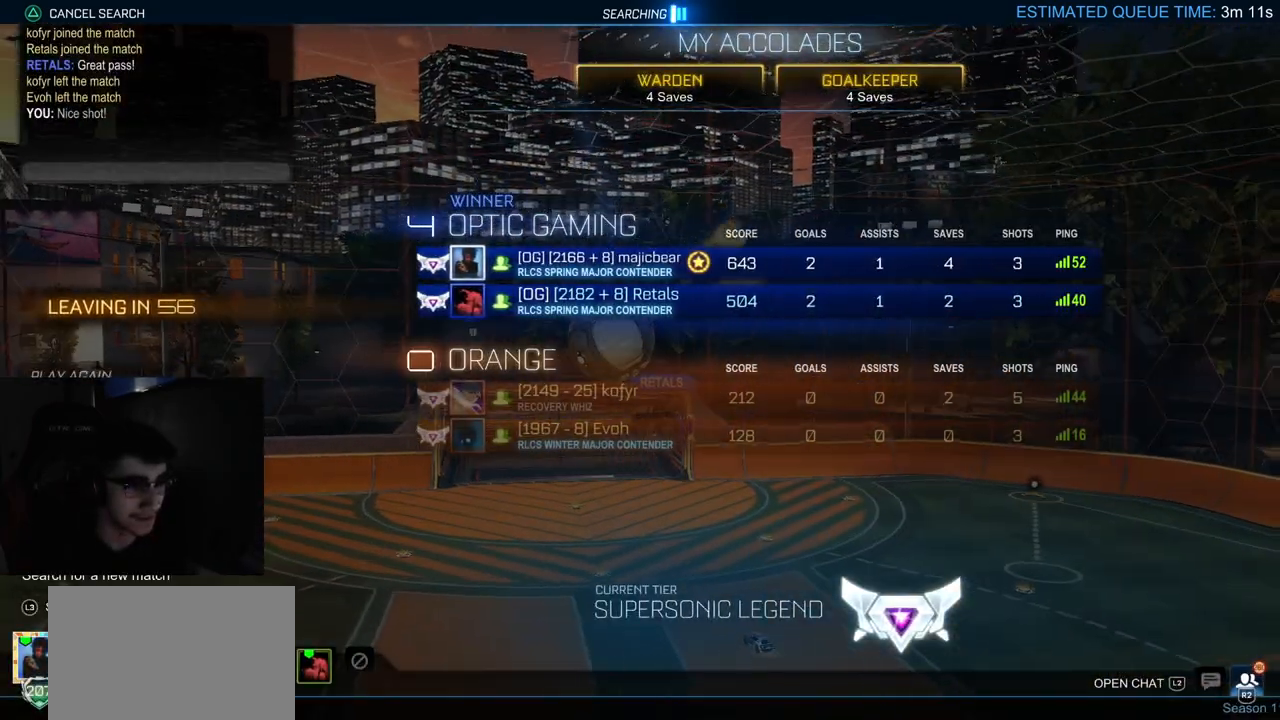
{"buttons": [], "left_stick": "center", "right_stick": "center", "events": []}
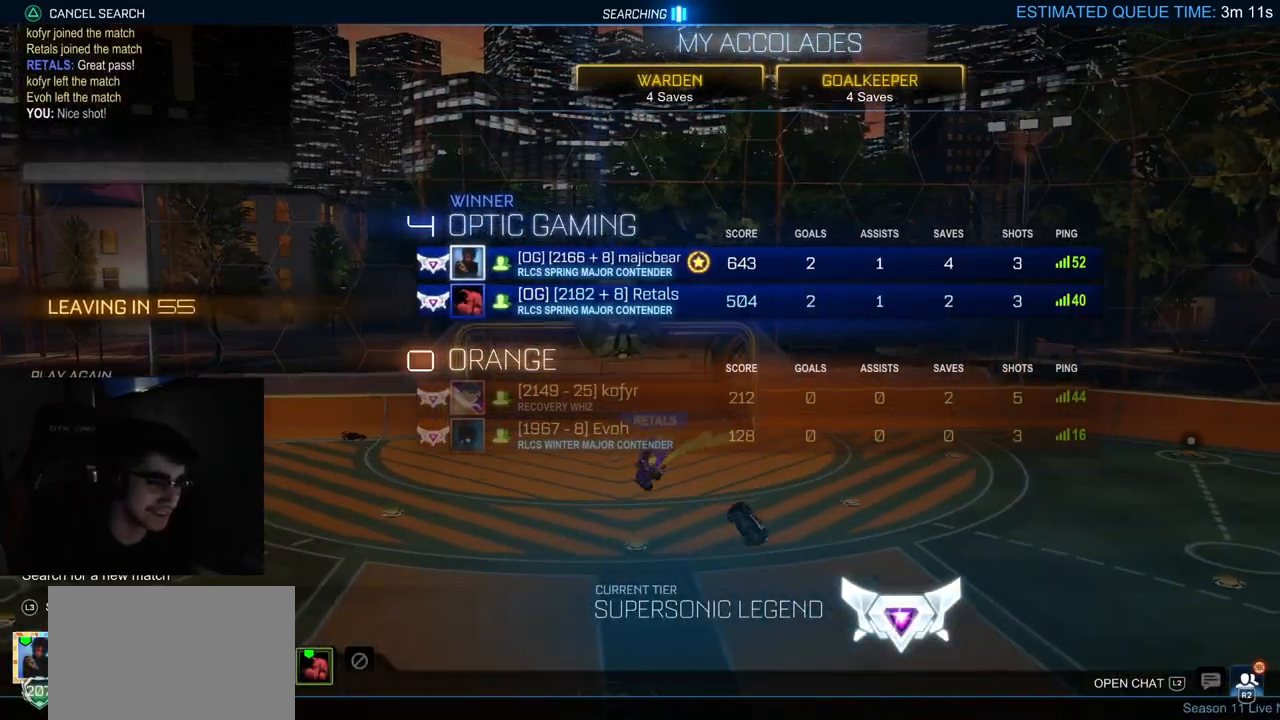
{"buttons": [], "left_stick": "center", "right_stick": "center", "events": []}
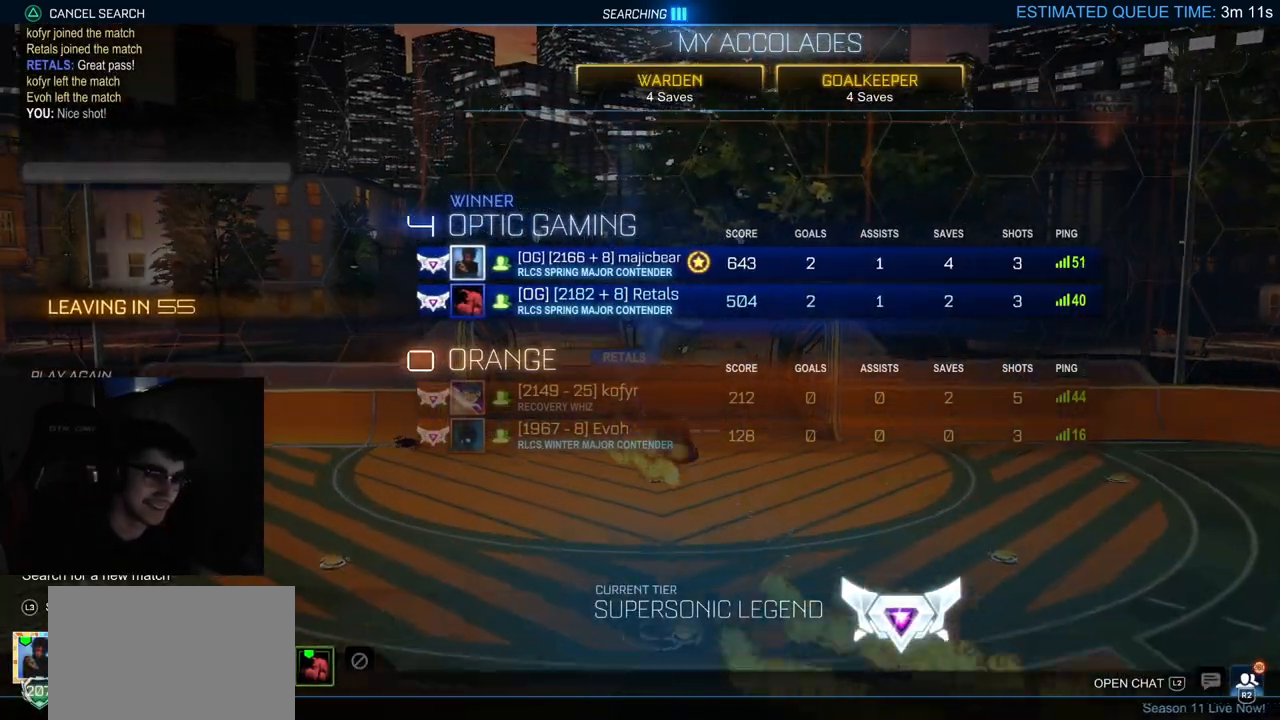
{"buttons": [], "left_stick": "center", "right_stick": "center", "events": []}
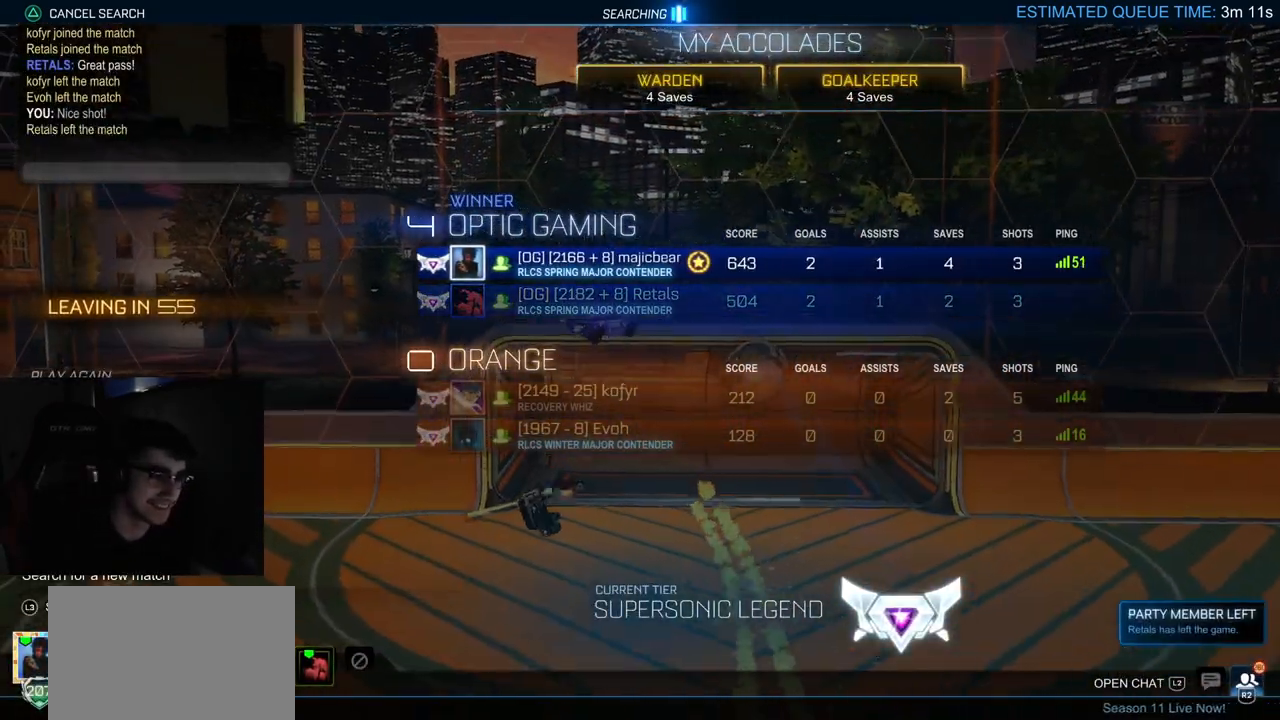
{"buttons": [], "left_stick": "center", "right_stick": "center", "events": []}
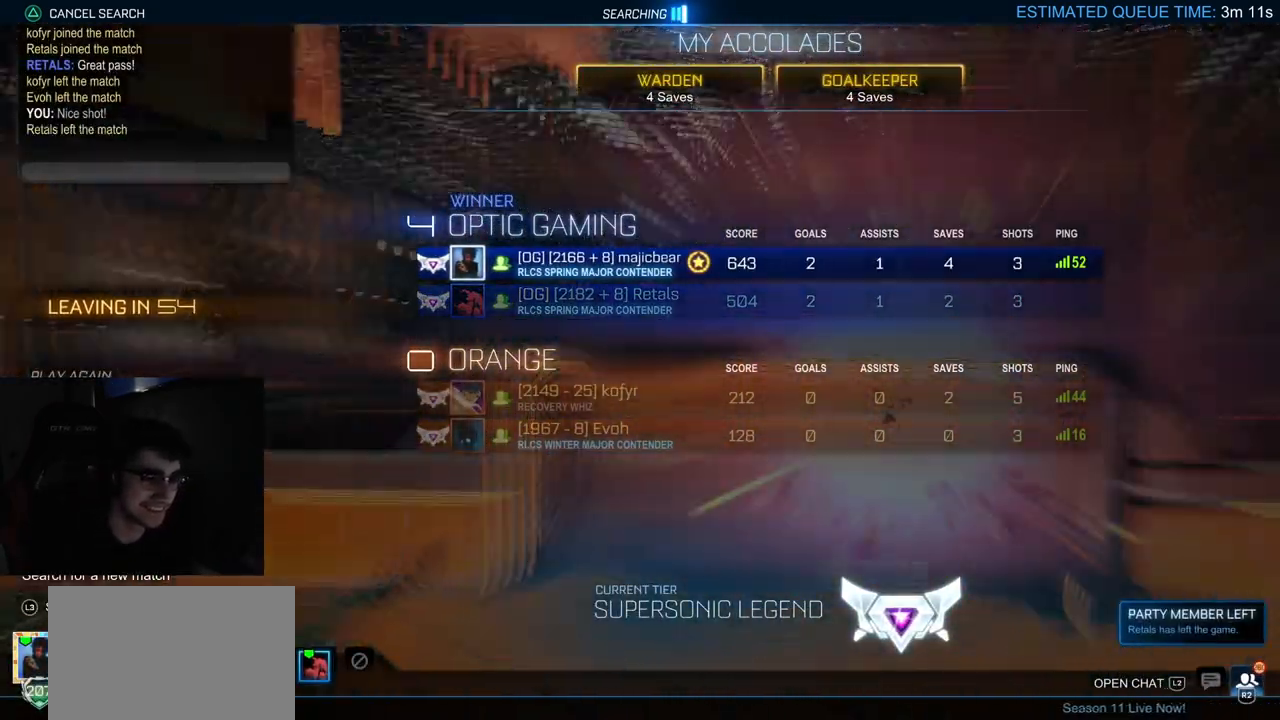
{"buttons": [], "left_stick": "center", "right_stick": "center", "events": []}
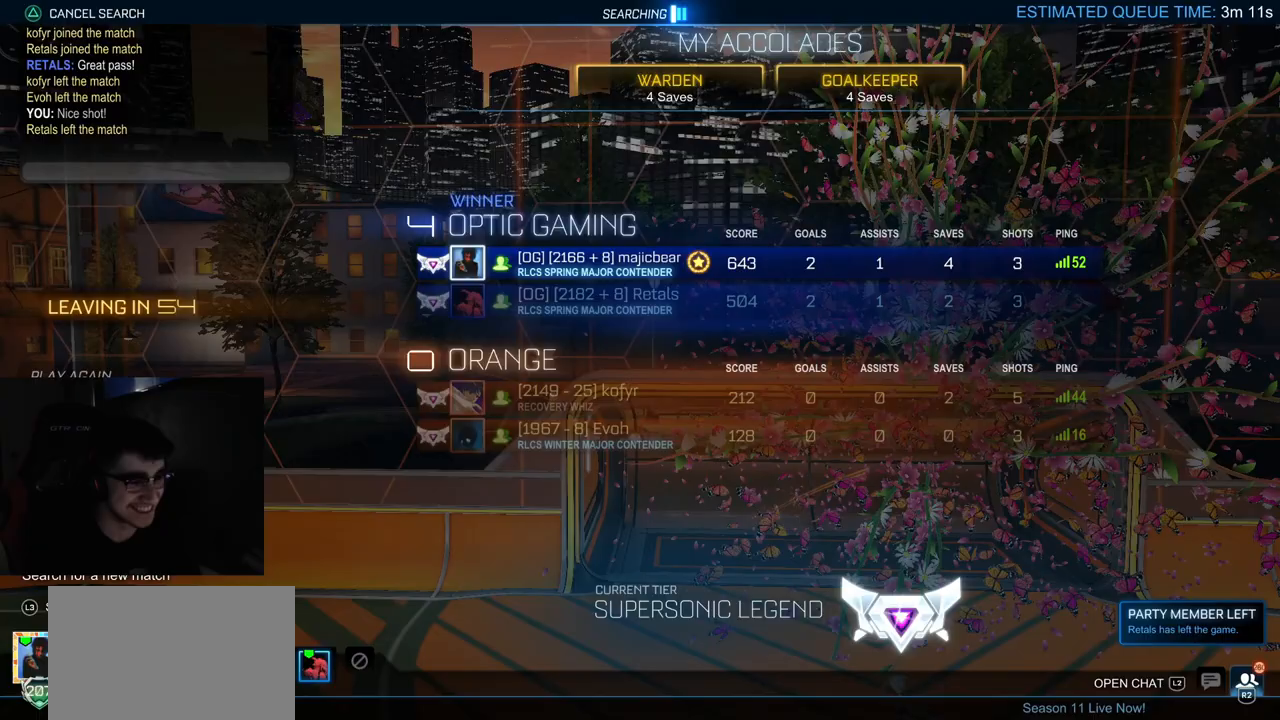
{"buttons": [], "left_stick": "center", "right_stick": "center", "events": [[150, "CROSS", "down"], [217, "CROSS", "up"]]}
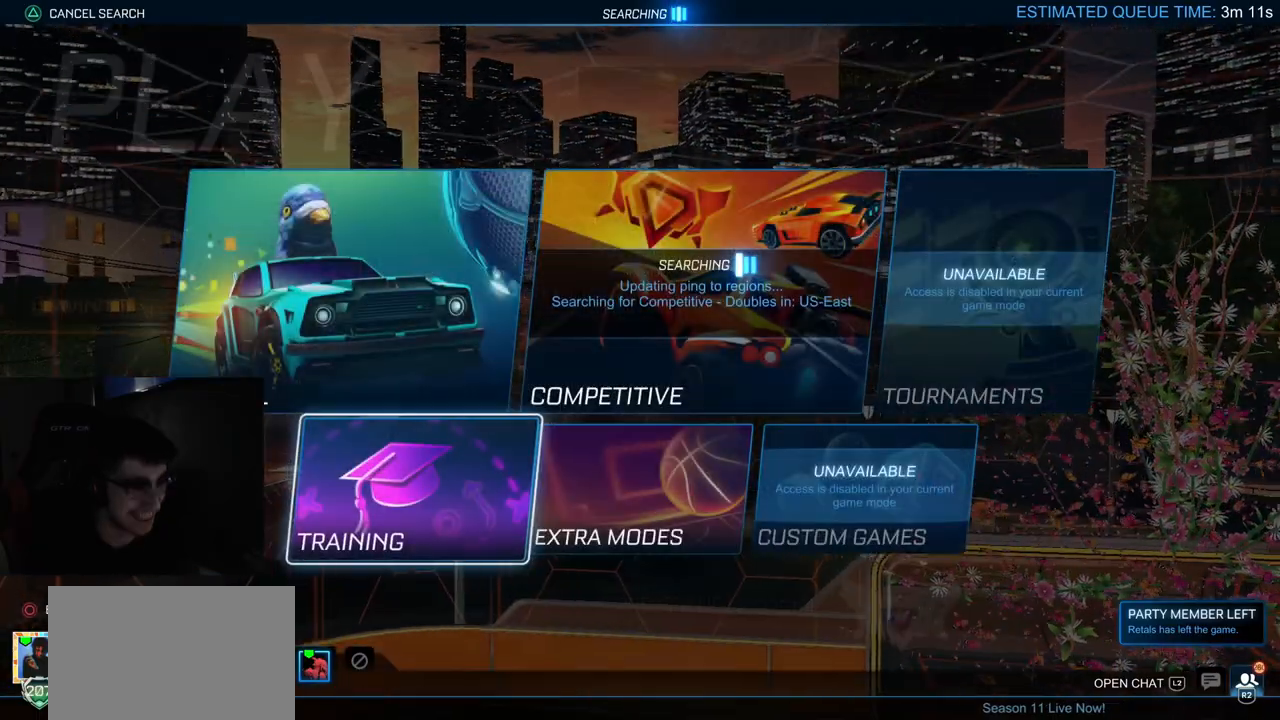
{"buttons": ["CROSS"], "left_stick": "center", "right_stick": "center", "events": [[317, "CROSS", "down"], [367, "CROSS", "up"], [433, "CROSS", "down"]]}
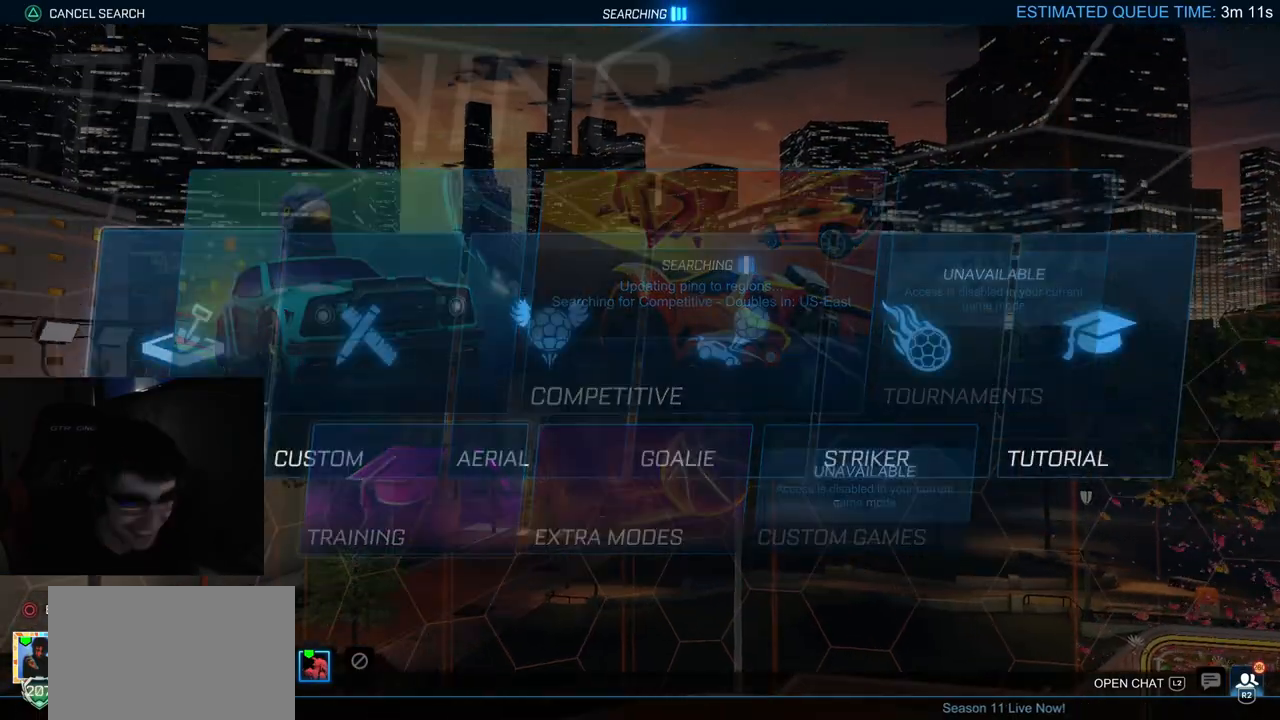
{"buttons": ["R2"], "left_stick": "center", "right_stick": "center", "events": [[17, "CROSS", "up"], [67, "CROSS", "down"], [133, "CROSS", "up"], [217, "CROSS", "down"], [267, "CROSS", "up"], [350, "R2", "down"], [350, "TRIANGLE", "down"], [467, "TRIANGLE", "up"]]}
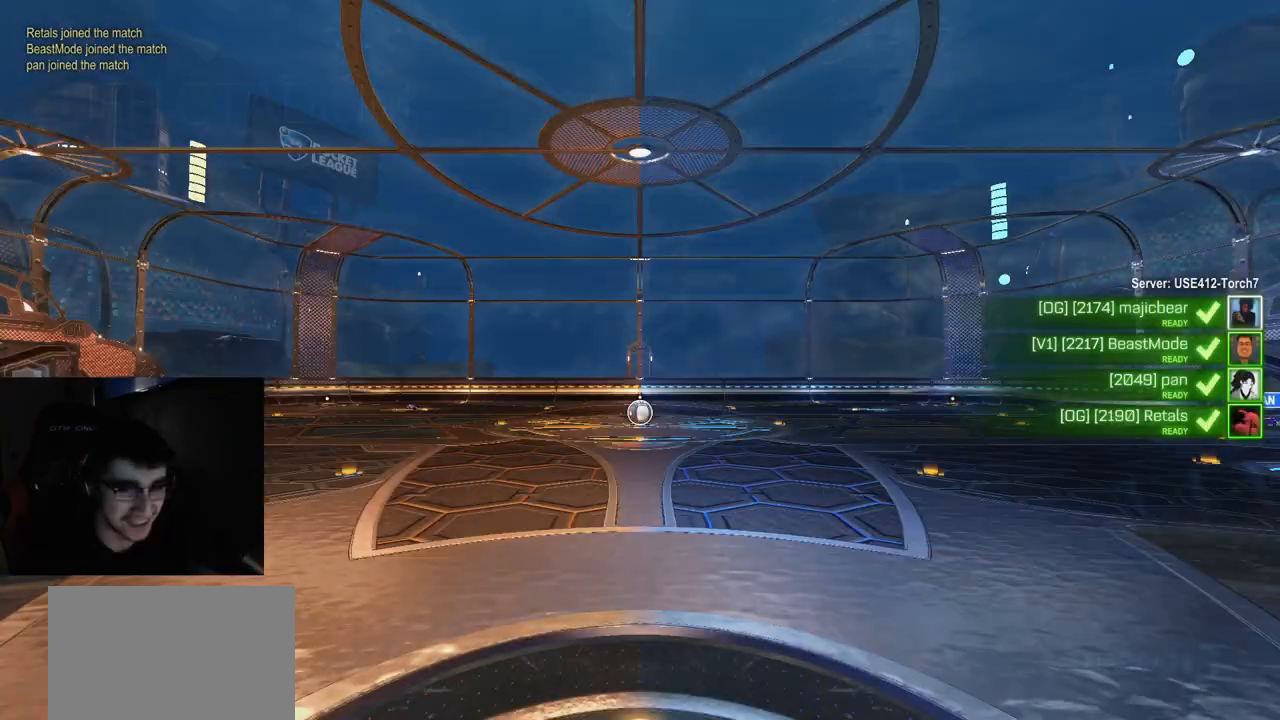
{"buttons": ["R2"], "left_stick": "center", "right_stick": "center", "events": [[83, "TRIANGLE", "down"], [217, "TRIANGLE", "up"], [317, "TRIANGLE", "down"], [467, "TRIANGLE", "up"]]}
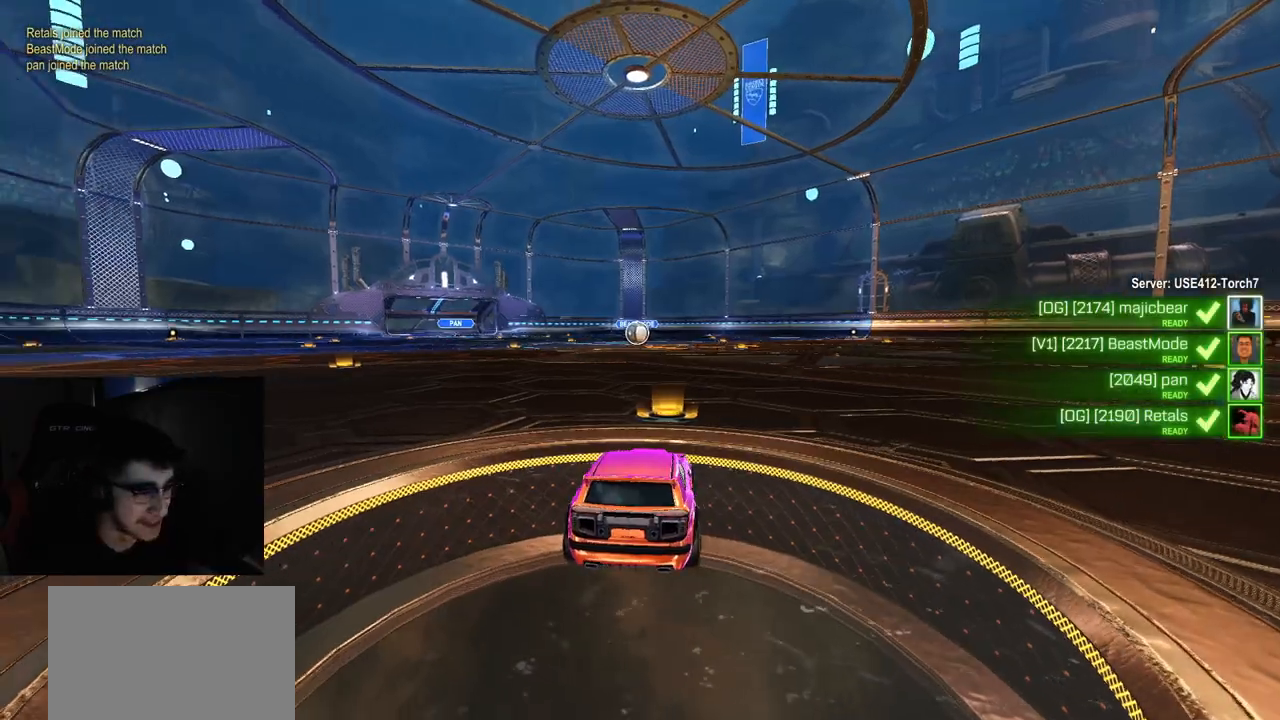
{"buttons": ["R2"], "left_stick": "center", "right_stick": "center", "events": [[17, "SELECT", "down"], [83, "TRIANGLE", "down"], [133, "SELECT", "up"], [217, "TRIANGLE", "up"], [317, "TRIANGLE", "down"], [467, "TRIANGLE", "up"]]}
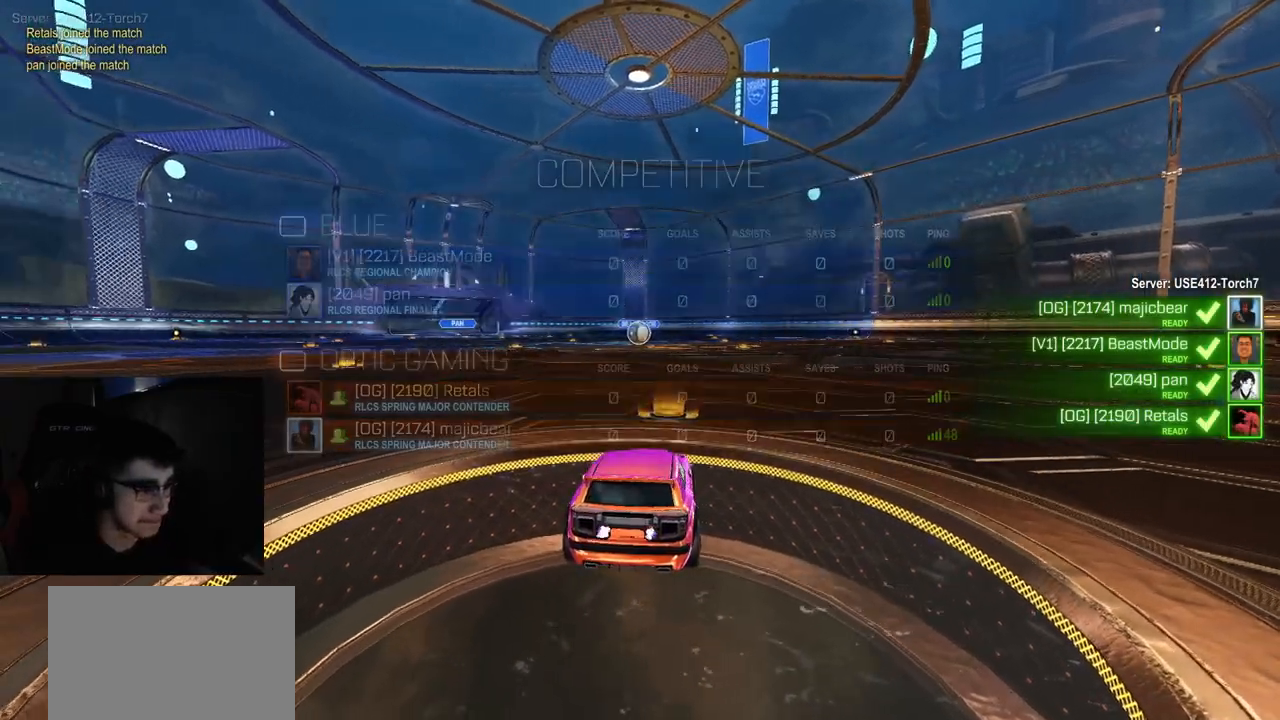
{"buttons": ["R2"], "left_stick": "center", "right_stick": "center", "events": [[50, "TRIANGLE", "down"], [200, "TRIANGLE", "up"], [300, "TRIANGLE", "down"], [433, "TRIANGLE", "up"]]}
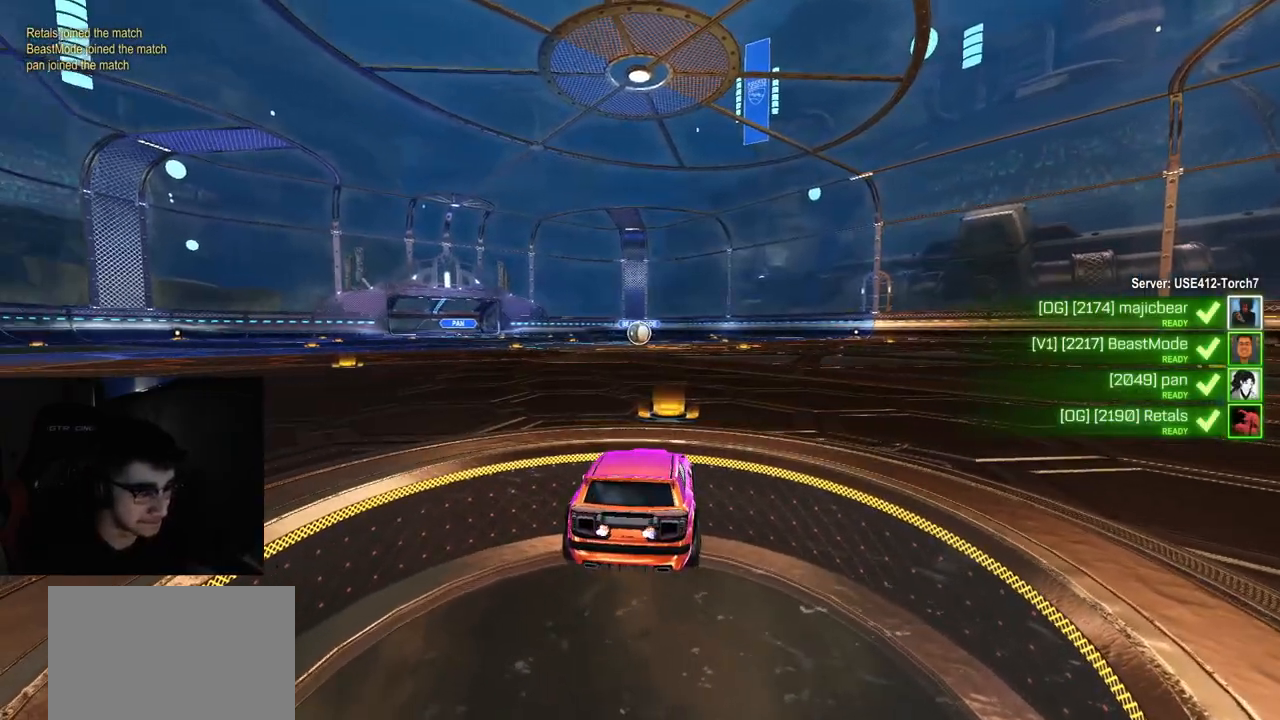
{"buttons": ["R2"], "left_stick": "center", "right_stick": "center", "events": [[50, "TRIANGLE", "down"], [200, "TRIANGLE", "up"], [300, "TRIANGLE", "down"], [367, "SELECT", "down"], [483, "SELECT", "up"], [483, "TRIANGLE", "up"]]}
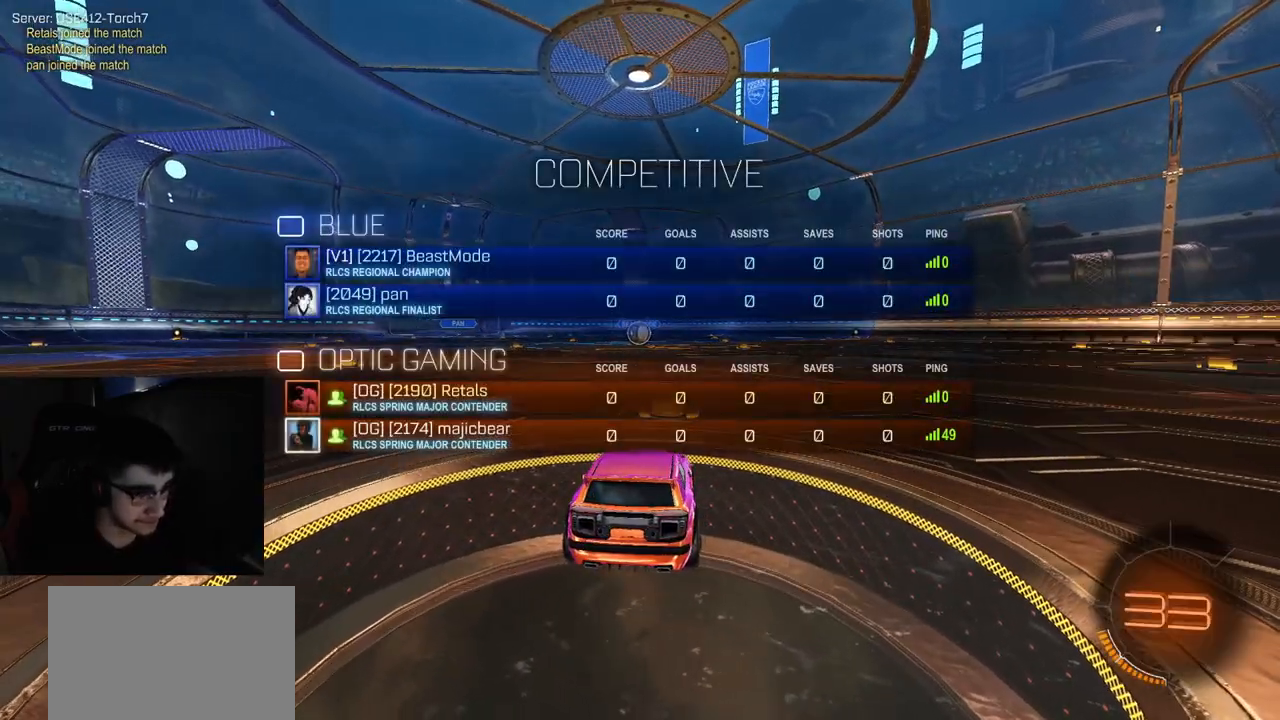
{"buttons": ["TRIANGLE", "R2"], "left_stick": "center", "right_stick": "center", "events": [[100, "TRIANGLE", "down"], [267, "TRIANGLE", "up"], [383, "TRIANGLE", "down"]]}
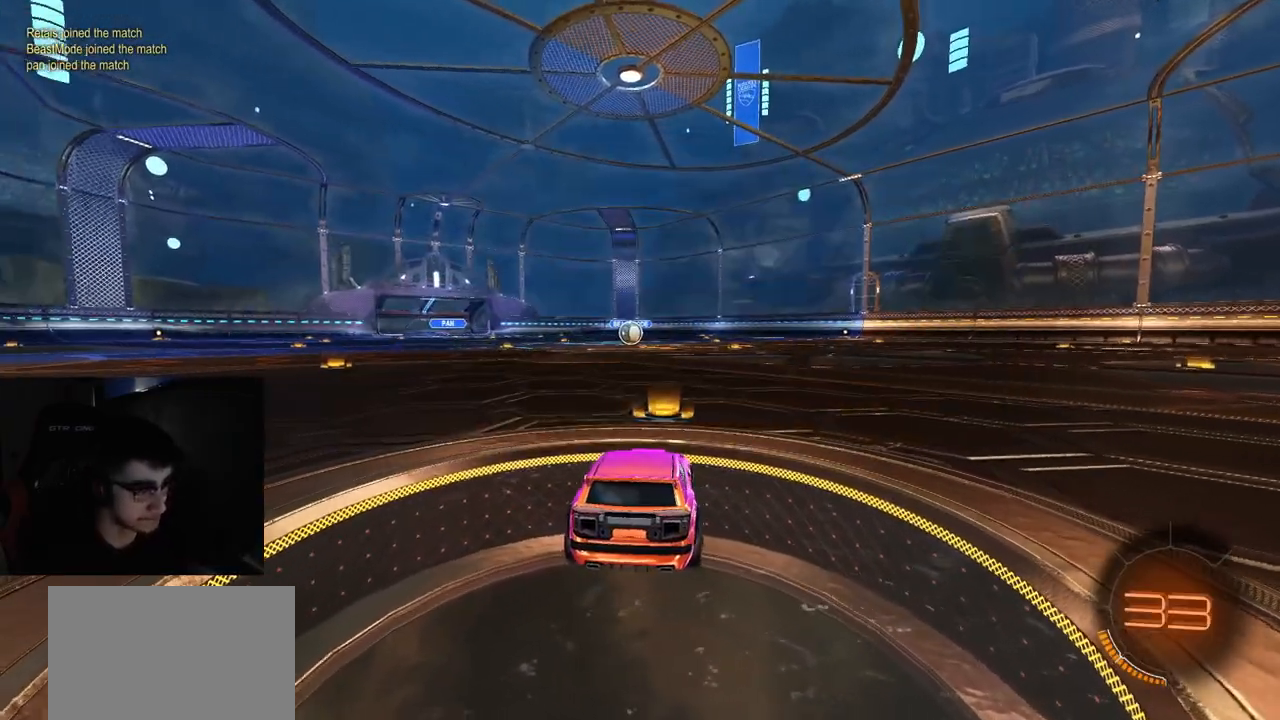
{"buttons": ["TRIANGLE", "R2"], "left_stick": "center", "right_stick": "center", "events": [[17, "TRIANGLE", "up"], [117, "TRIANGLE", "down"], [183, "SELECT", "down"], [250, "TRIANGLE", "up"], [300, "SELECT", "up"], [417, "TRIANGLE", "down"]]}
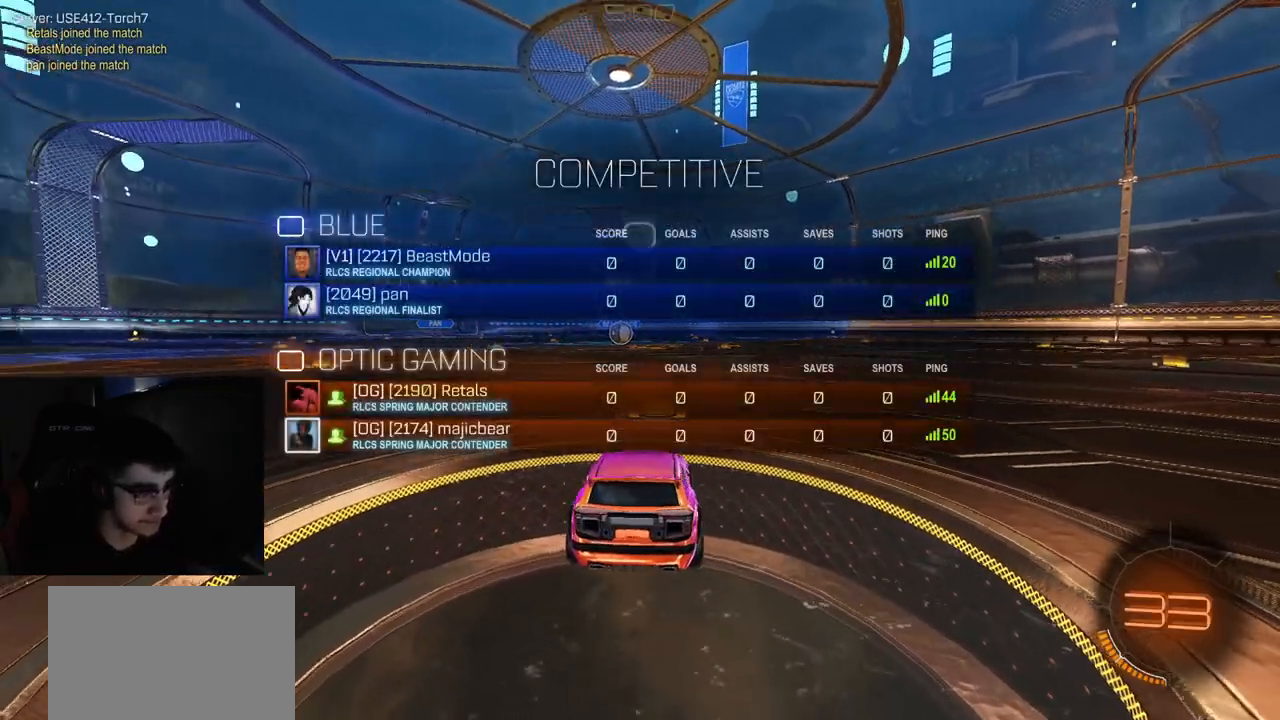
{"buttons": ["TRIANGLE", "R2"], "left_stick": "center", "right_stick": "center", "events": [[67, "TRIANGLE", "up"], [167, "TRIANGLE", "down"], [300, "TRIANGLE", "up"], [383, "TRIANGLE", "down"]]}
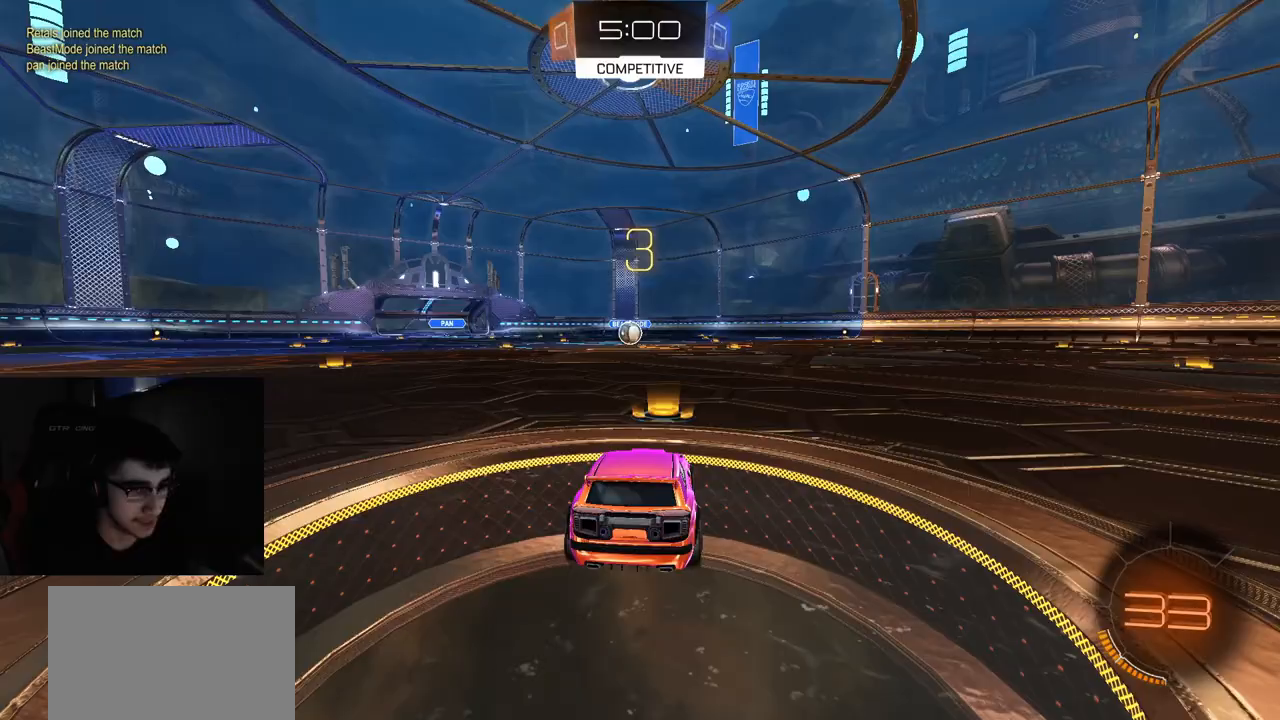
{"buttons": ["R2"], "left_stick": "center", "right_stick": "center", "events": [[17, "TRIANGLE", "up"], [133, "TRIANGLE", "down"], [283, "TRIANGLE", "up"], [333, "SELECT", "down"], [383, "TRIANGLE", "down"], [467, "SELECT", "up"], [500, "TRIANGLE", "up"]]}
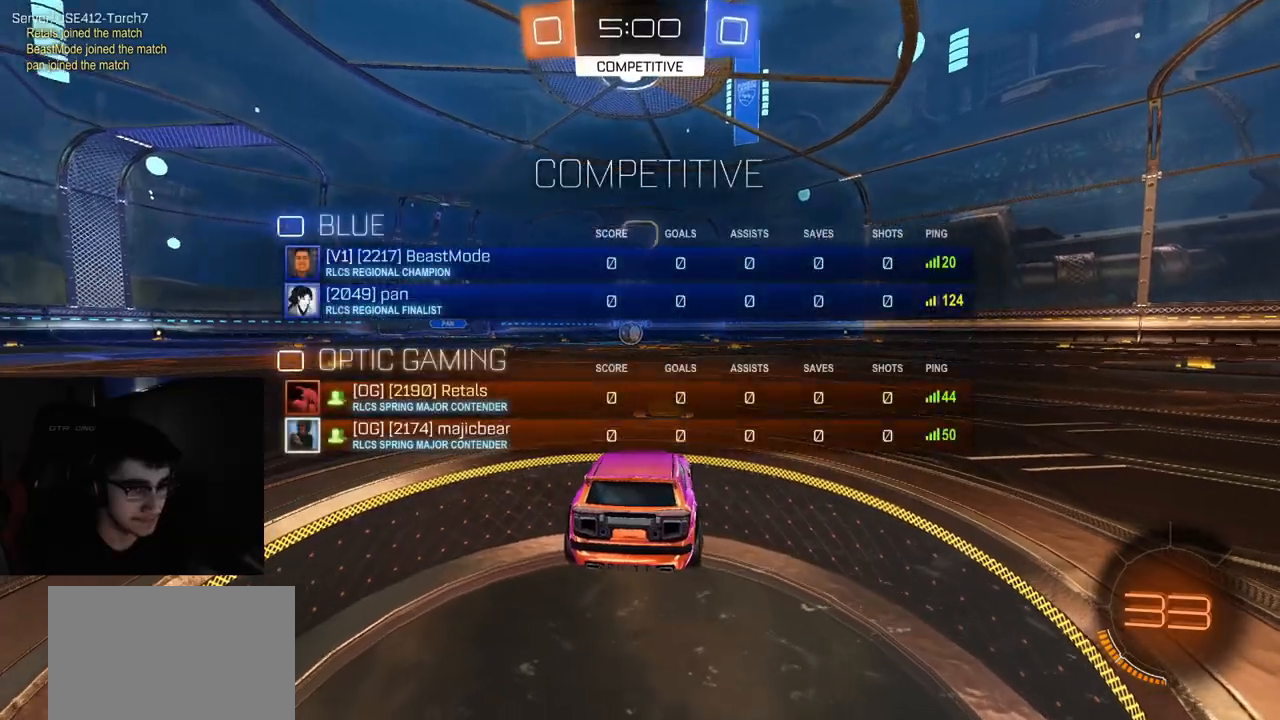
{"buttons": ["R1", "R2"], "left_stick": "center", "right_stick": "center", "events": [[67, "R1", "down"], [100, "TRIANGLE", "down"], [233, "TRIANGLE", "up"], [317, "TRIANGLE", "down"], [450, "TRIANGLE", "up"]]}
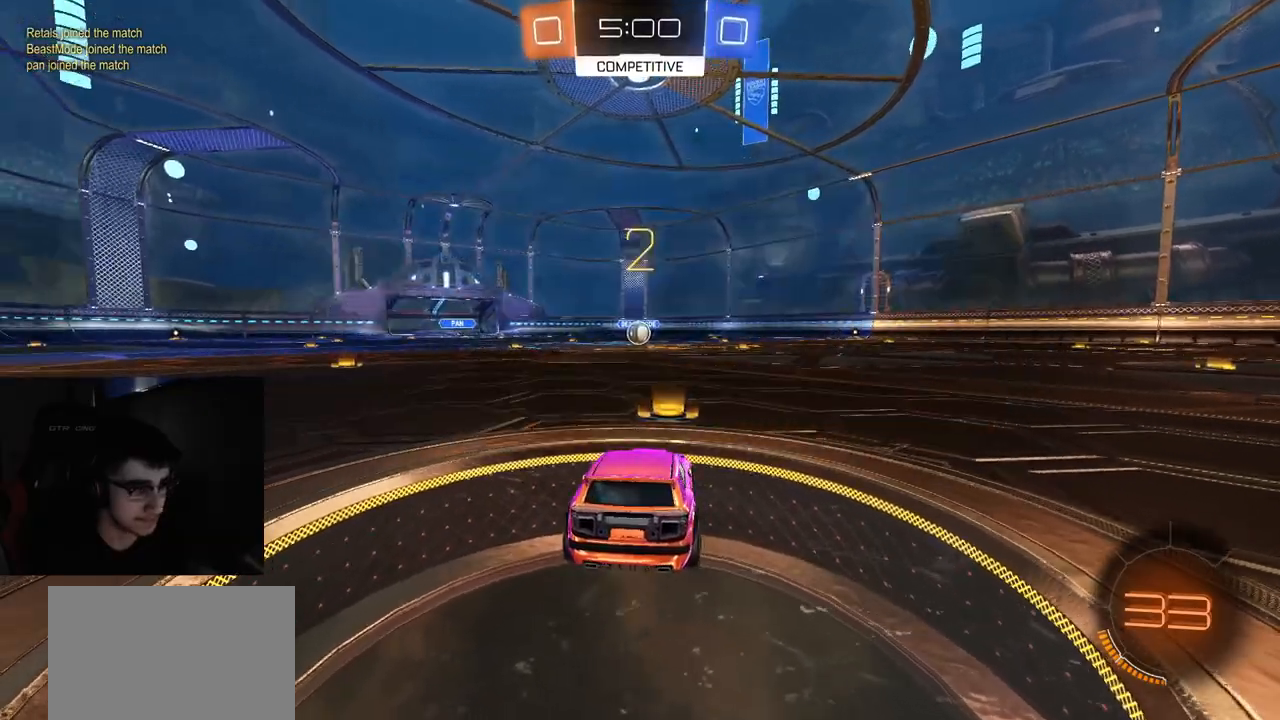
{"buttons": ["TRIANGLE", "R1", "R2"], "left_stick": "center", "right_stick": "center", "events": [[17, "TRIANGLE", "down"], [133, "SELECT", "down"], [133, "TRIANGLE", "up"], [233, "TRIANGLE", "down"], [267, "SELECT", "up"], [367, "TRIANGLE", "up"], [417, "TRIANGLE", "down"]]}
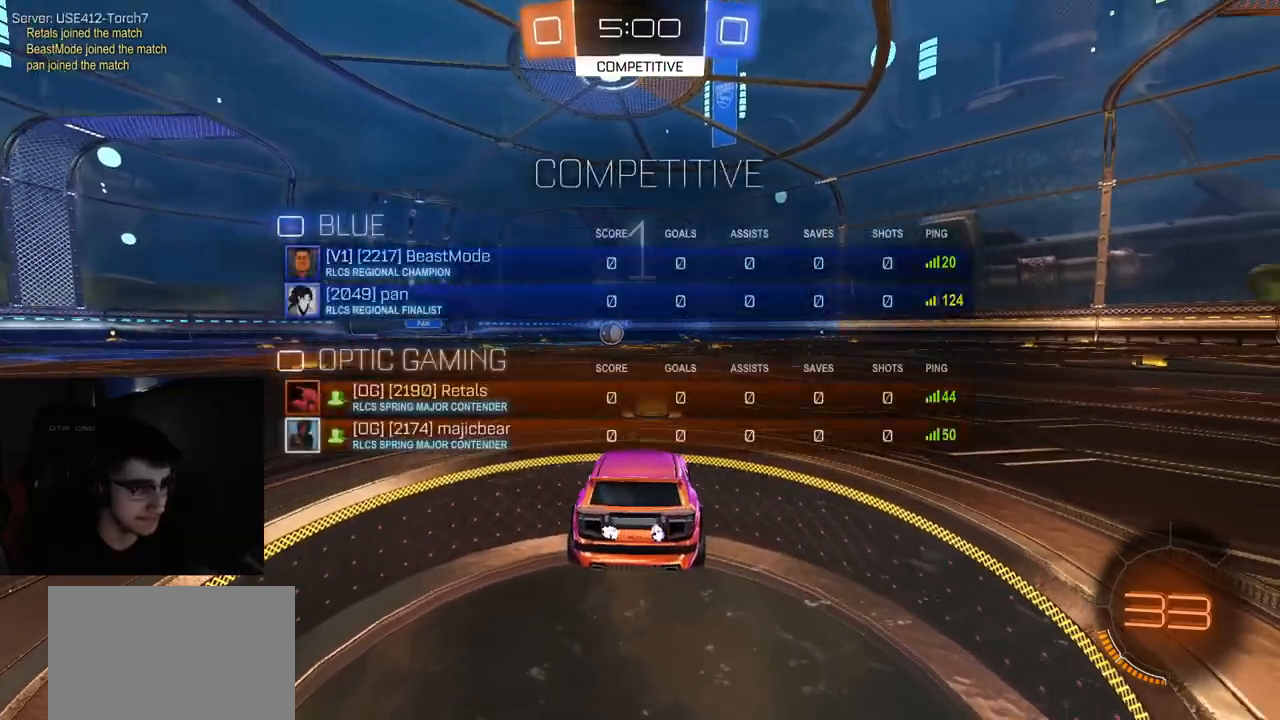
{"buttons": ["R1", "R2"], "left_stick": "center", "right_stick": "center", "events": [[50, "TRIANGLE", "up"], [133, "TRIANGLE", "down"], [250, "TRIANGLE", "up"], [317, "SELECT", "down"], [333, "TRIANGLE", "down"], [450, "TRIANGLE", "up"], [467, "SELECT", "up"]]}
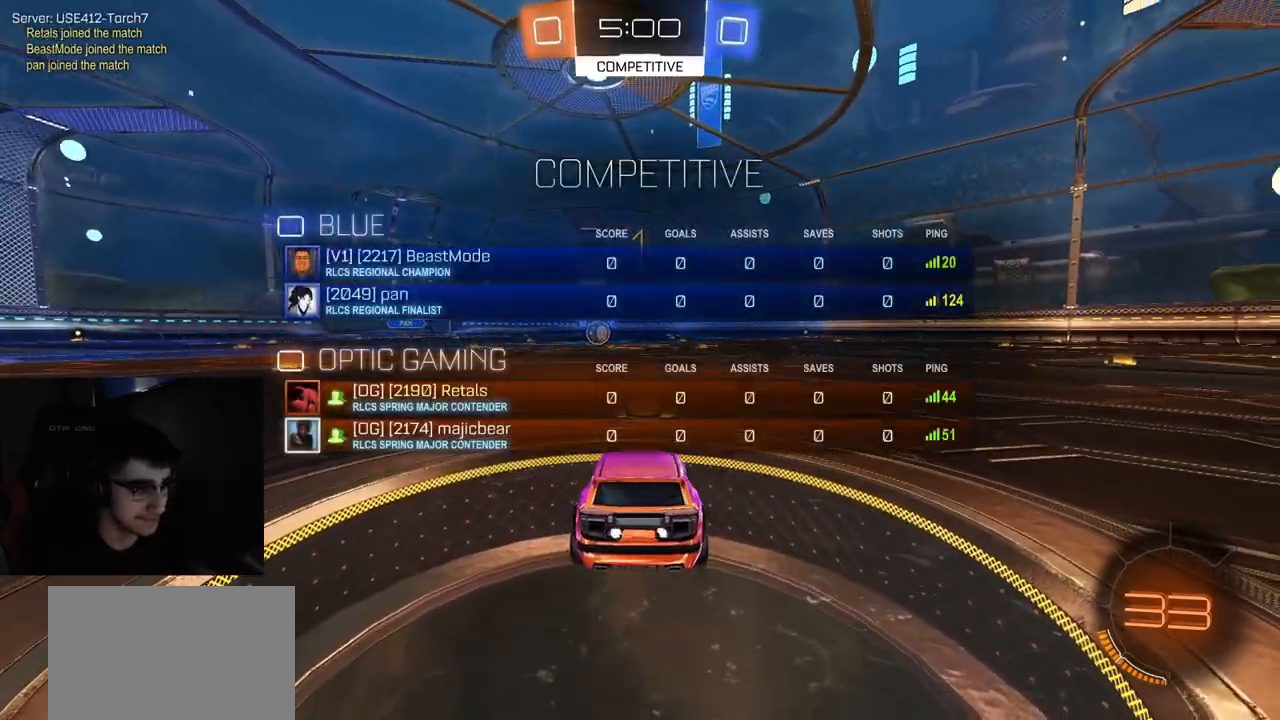
{"buttons": ["R1", "R2"], "left_stick": "center", "right_stick": "center", "events": [[33, "TRIANGLE", "down"], [150, "TRIANGLE", "up"], [217, "TRIANGLE", "down"], [333, "TRIANGLE", "up"], [400, "TRIANGLE", "down"], [483, "TRIANGLE", "up"]]}
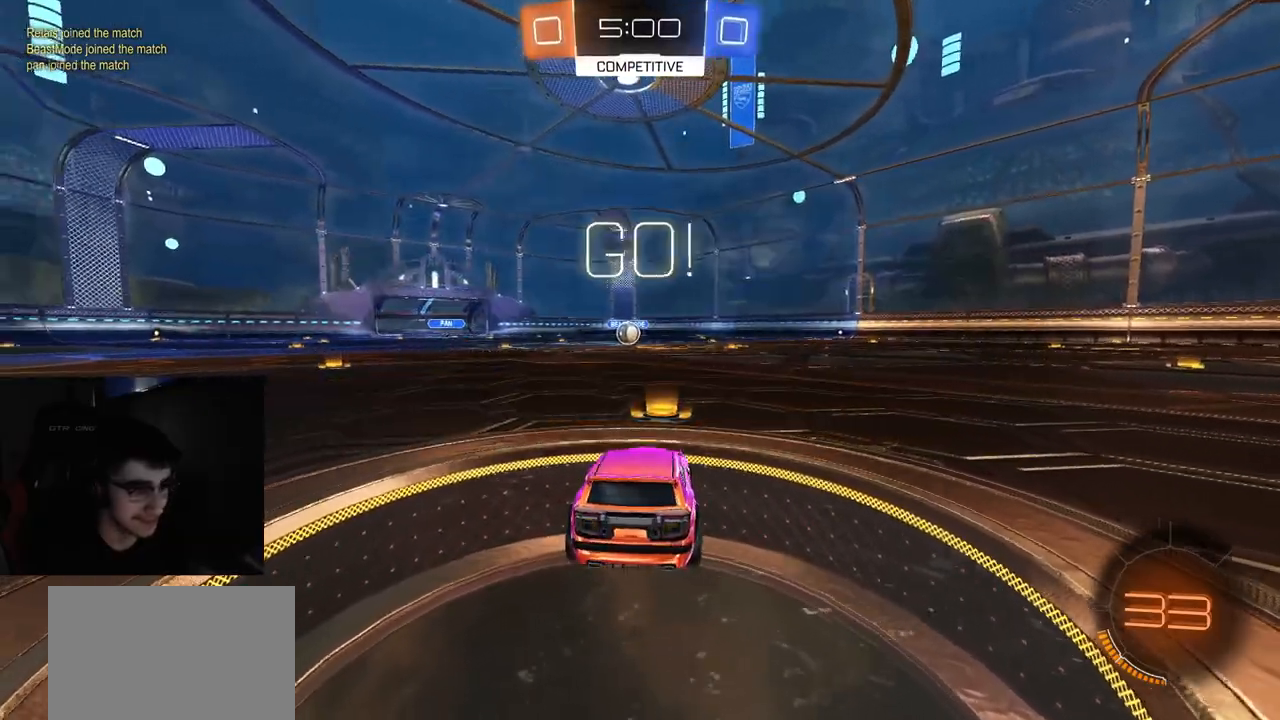
{"buttons": ["CROSS", "L1", "R1", "R2"], "left_stick": "up-left", "right_stick": "center", "events": [[50, "TRIANGLE", "down"], [117, "TRIANGLE", "up"], [183, "TRIANGLE", "down"], [267, "TRIANGLE", "up"], [350, "left_stick", "up-right"], [400, "CROSS", "down"], [450, "CROSS", "up"], [450, "L1", "down"], [450, "left_stick", "up-left"], [483, "CROSS", "down"]]}
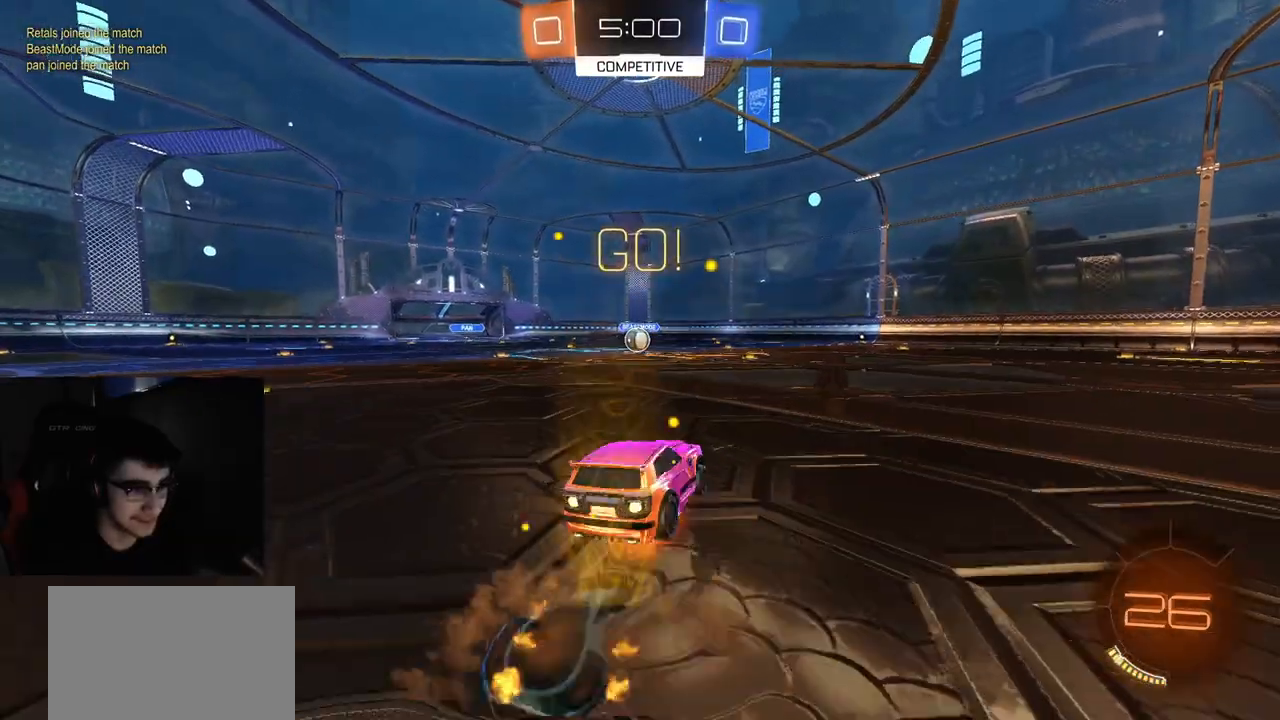
{"buttons": ["CIRCLE", "R1", "R2"], "left_stick": "down-left", "right_stick": "center", "events": [[33, "CIRCLE", "down"], [50, "L1", "up"], [50, "TRIANGLE", "down"], [50, "left_stick", "down"], [100, "CROSS", "up"], [150, "TRIANGLE", "up"], [167, "CIRCLE", "up"], [200, "CIRCLE", "down"], [217, "TRIANGLE", "down"], [333, "TRIANGLE", "up"], [450, "left_stick", "down-left"]]}
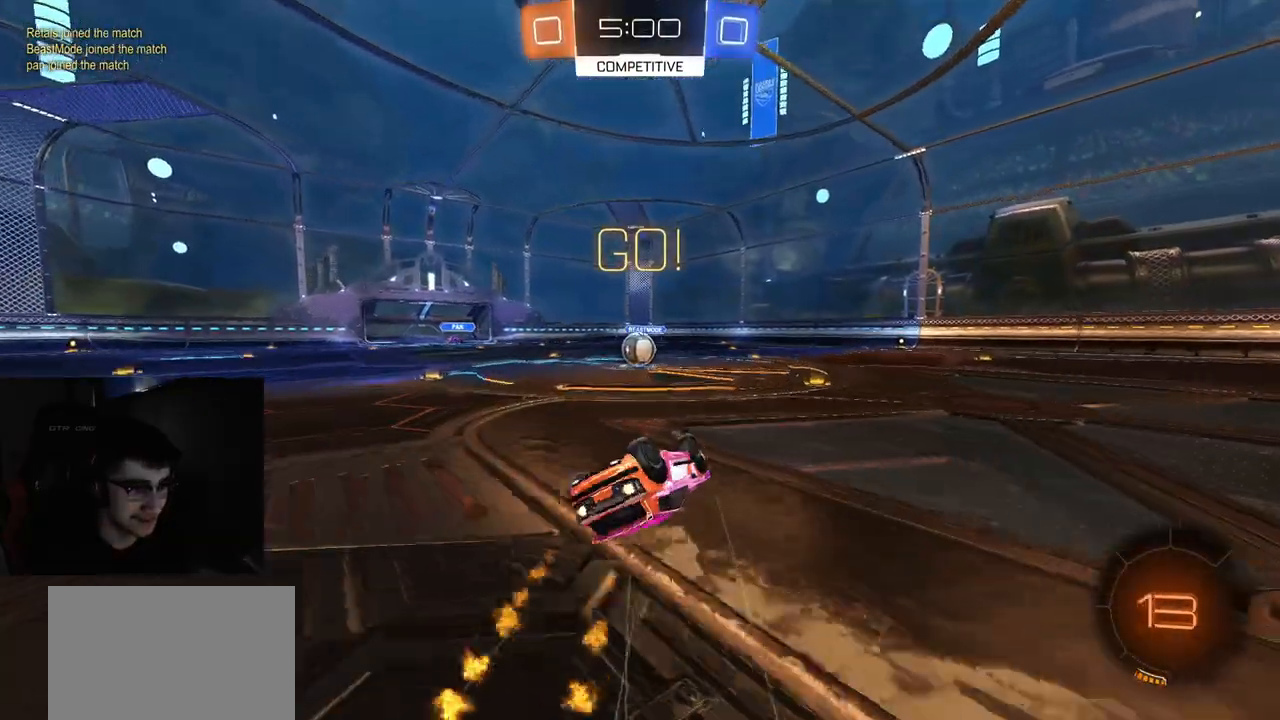
{"buttons": ["R2"], "left_stick": "up-left", "right_stick": "center", "events": [[100, "L3", "down"], [167, "TRIANGLE", "down"], [217, "L3", "up"], [283, "TRIANGLE", "up"], [283, "left_stick", "center"], [317, "R1", "up"], [333, "CIRCLE", "up"], [467, "left_stick", "up-left"]]}
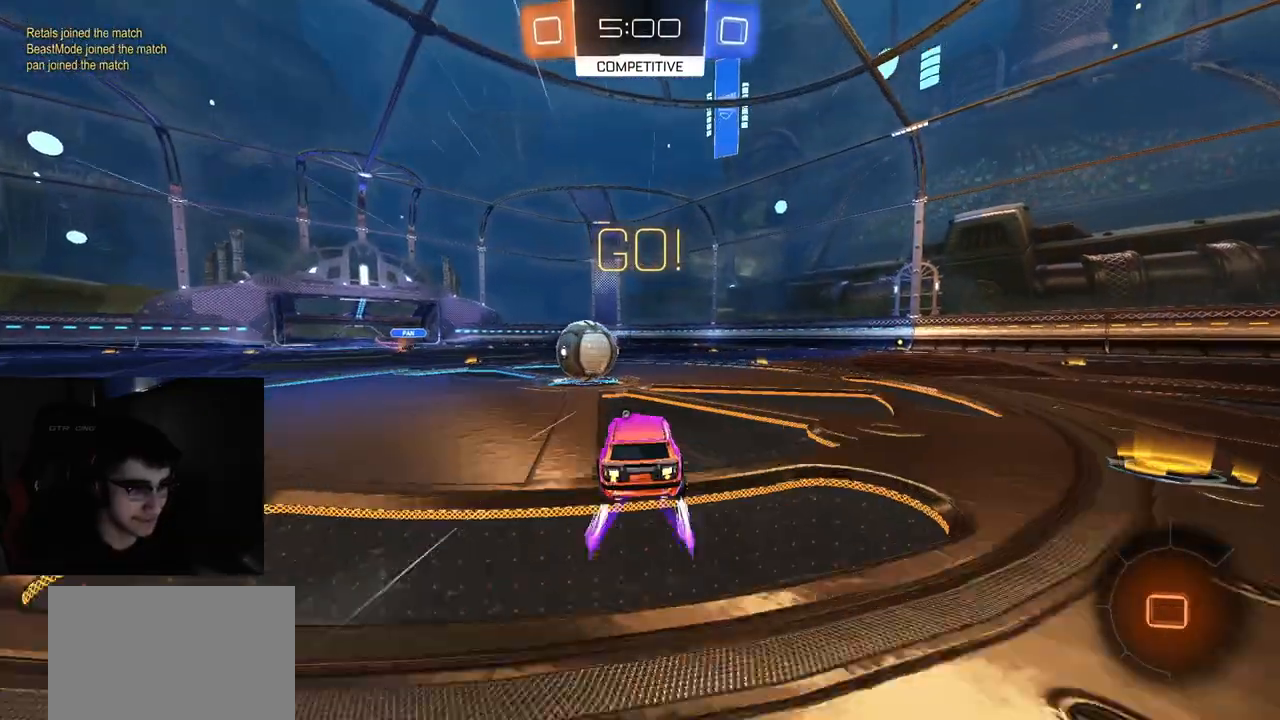
{"buttons": ["CROSS", "CIRCLE", "TRIANGLE", "L1", "R2"], "left_stick": "up", "right_stick": "center", "events": [[100, "CROSS", "down"], [200, "left_stick", "up"], [233, "CROSS", "up"], [233, "L1", "down"], [333, "CROSS", "down"], [350, "L3", "down"], [367, "CROSS", "up"], [417, "CROSS", "down"], [483, "CIRCLE", "down"], [500, "L3", "up"], [500, "TRIANGLE", "down"]]}
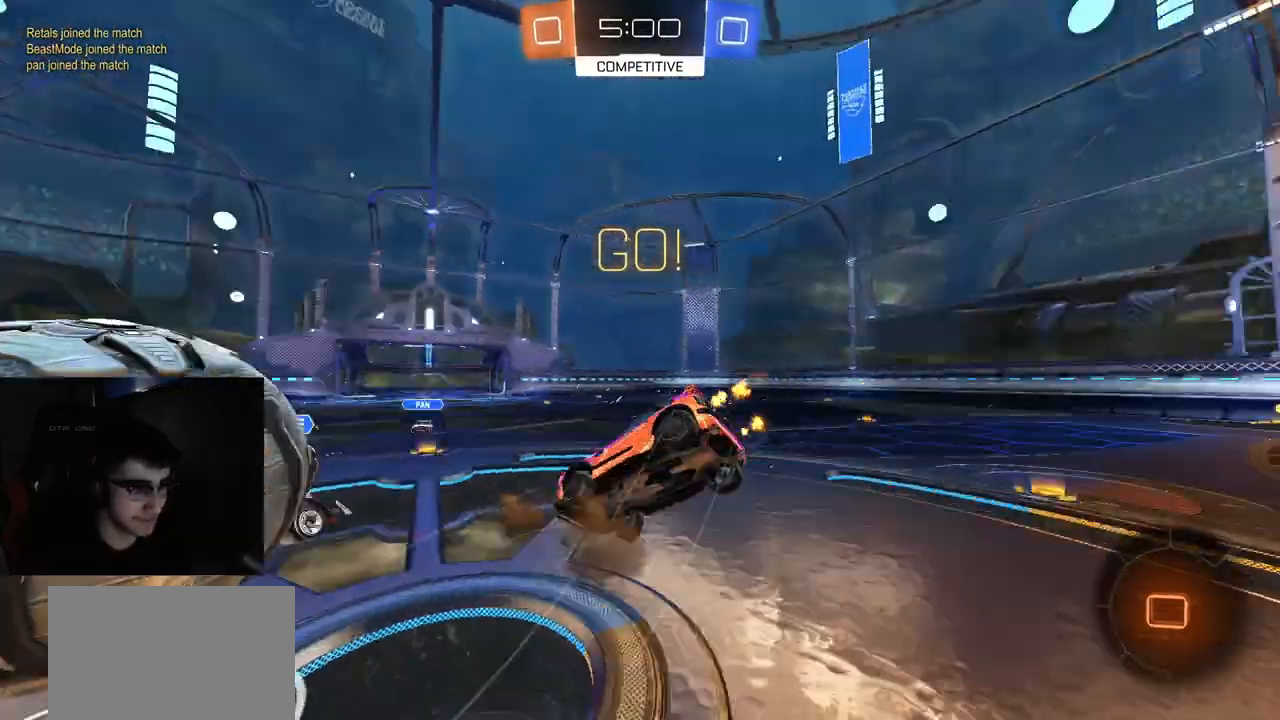
{"buttons": ["CIRCLE", "R2"], "left_stick": "up-right", "right_stick": "center", "events": [[67, "CROSS", "up"], [67, "L1", "up"], [117, "TRIANGLE", "up"], [133, "left_stick", "center"], [450, "left_stick", "up-right"]]}